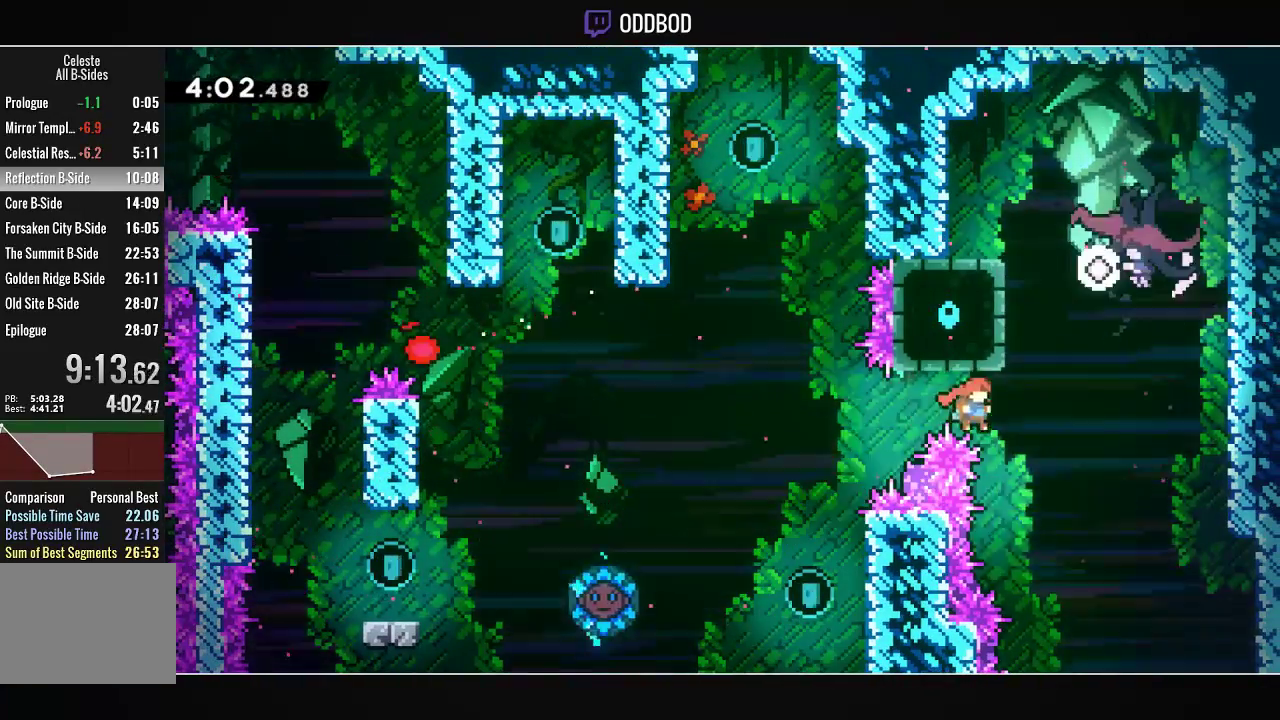
Gameplay with a controller (PlayStation layout); each line is a JSON object with the inputs held at the frame after it (dt_ms = milliseconds from this image to that frame). "events" lists button and stick changes between this image and that frame as [ms after this image, input, new state], when the widget could be followed in between.
{"dt_ms": 500, "buttons": ["L1", "DPAD_UP", "DPAD_RIGHT"], "left_stick": "center", "right_stick": "center", "events": [[33, "R1", "down"], [233, "R1", "up"], [333, "CROSS", "up"]]}
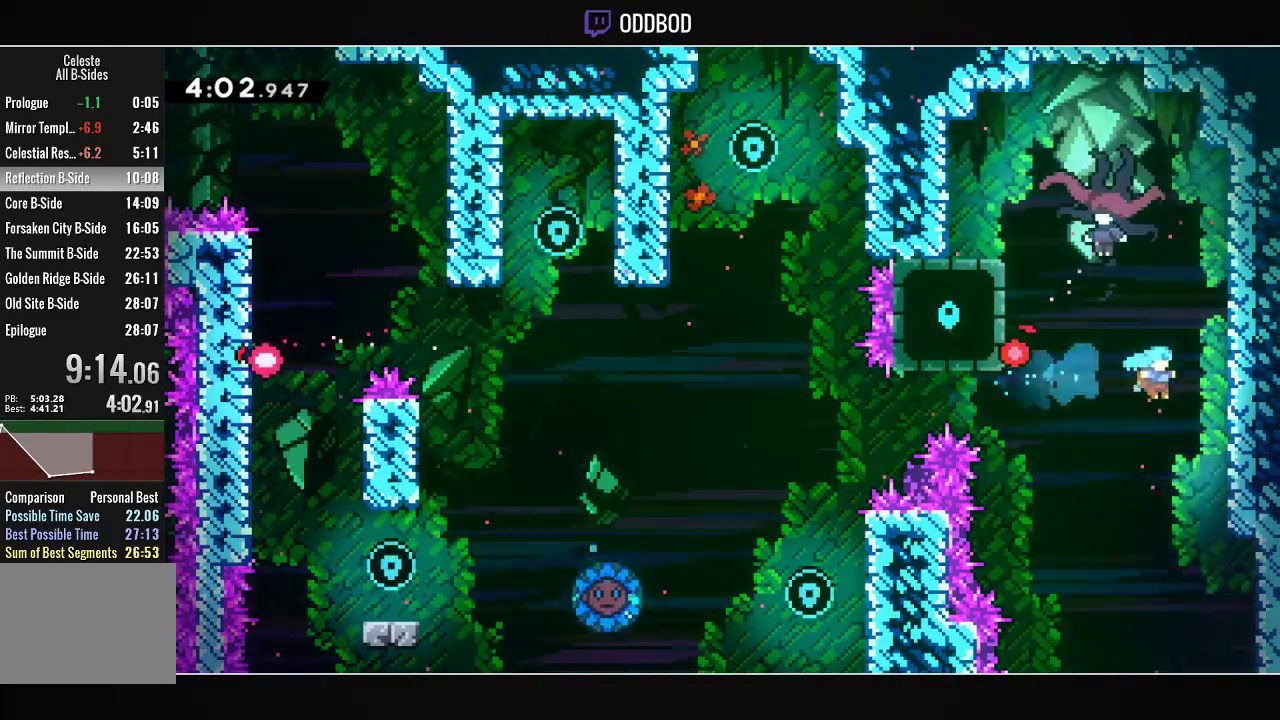
{"dt_ms": 500, "buttons": ["CROSS", "L1"], "left_stick": "center", "right_stick": "center", "events": [[200, "CROSS", "down"], [267, "DPAD_RIGHT", "up"], [267, "DPAD_UP", "up"], [367, "CROSS", "up"], [400, "CROSS", "down"]]}
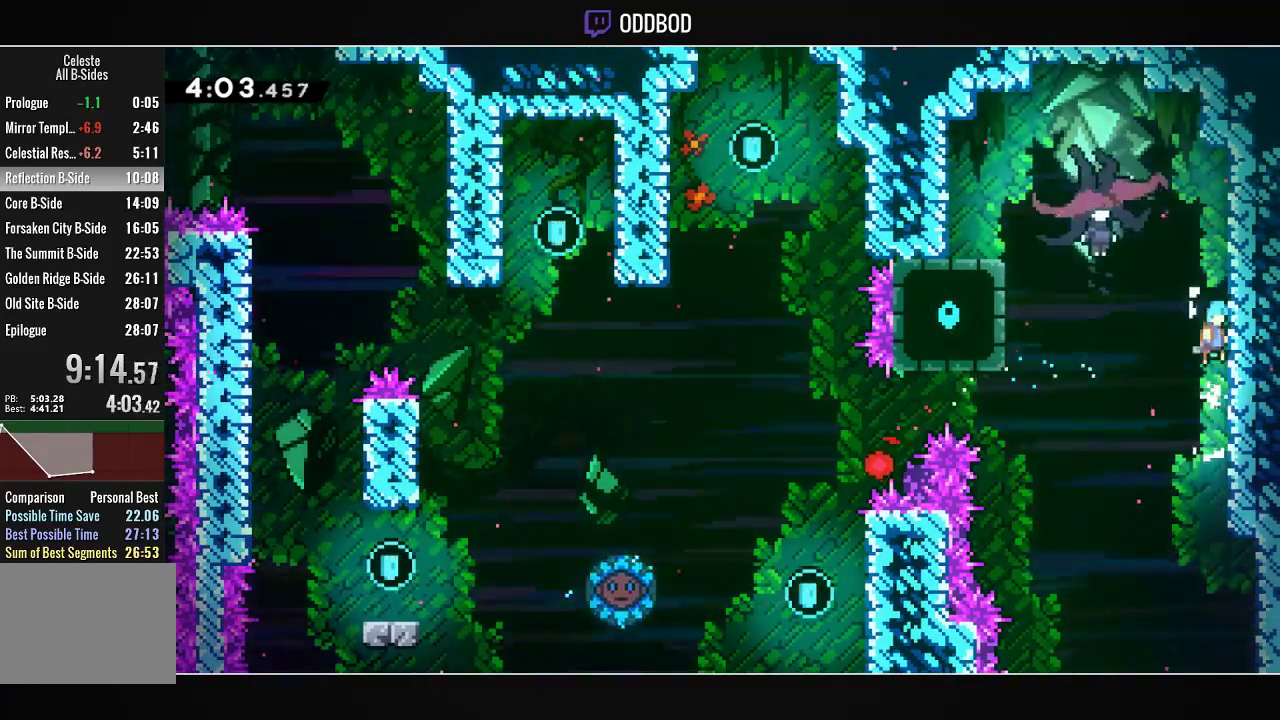
{"dt_ms": 500, "buttons": [], "left_stick": "center", "right_stick": "center", "events": [[67, "CROSS", "up"], [100, "CROSS", "down"], [133, "DPAD_LEFT", "down"], [300, "L1", "up"], [400, "CROSS", "up"], [467, "DPAD_LEFT", "up"]]}
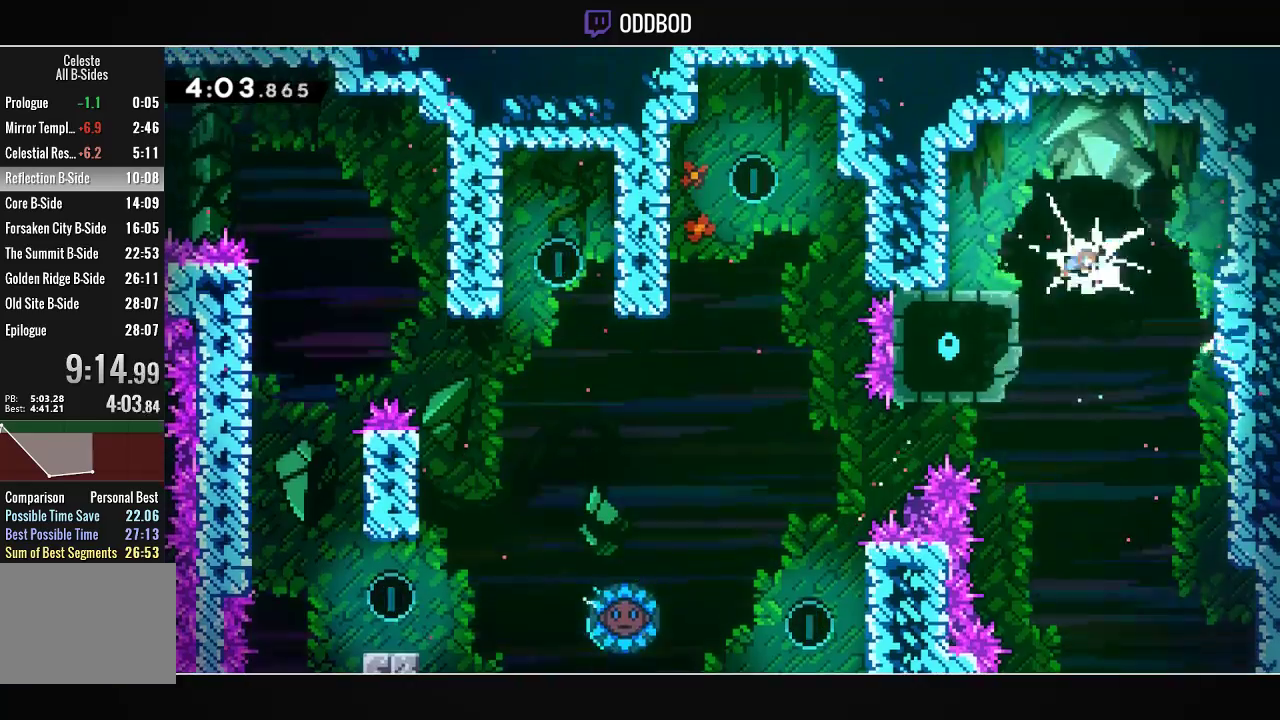
{"dt_ms": 500, "buttons": [], "left_stick": "center", "right_stick": "center", "events": []}
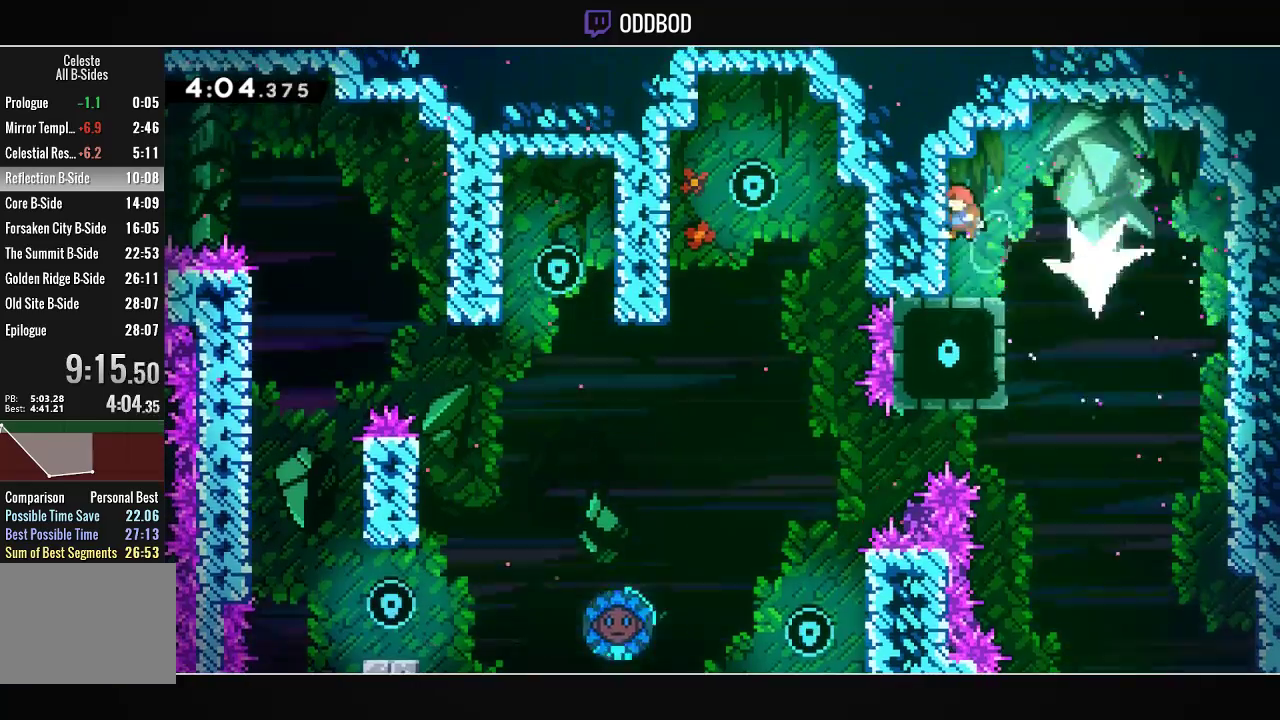
{"dt_ms": 500, "buttons": ["CROSS", "R1", "DPAD_DOWN", "DPAD_RIGHT"], "left_stick": "center", "right_stick": "center", "events": [[100, "DPAD_DOWN", "down"], [100, "DPAD_LEFT", "down"], [133, "R1", "down"], [267, "DPAD_LEFT", "up"], [267, "R1", "up"], [300, "DPAD_RIGHT", "down"], [333, "CROSS", "down"], [400, "R1", "down"]]}
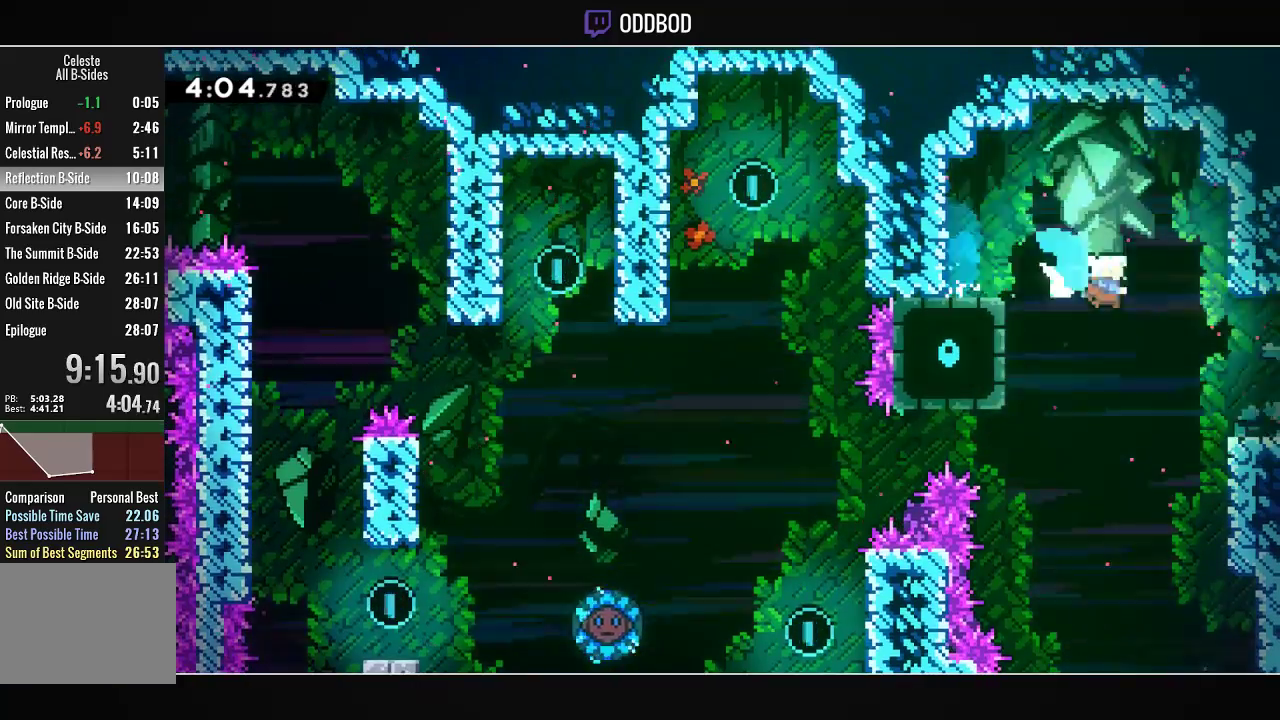
{"dt_ms": 1000, "buttons": ["DPAD_DOWN", "DPAD_LEFT"], "left_stick": "center", "right_stick": "center"}
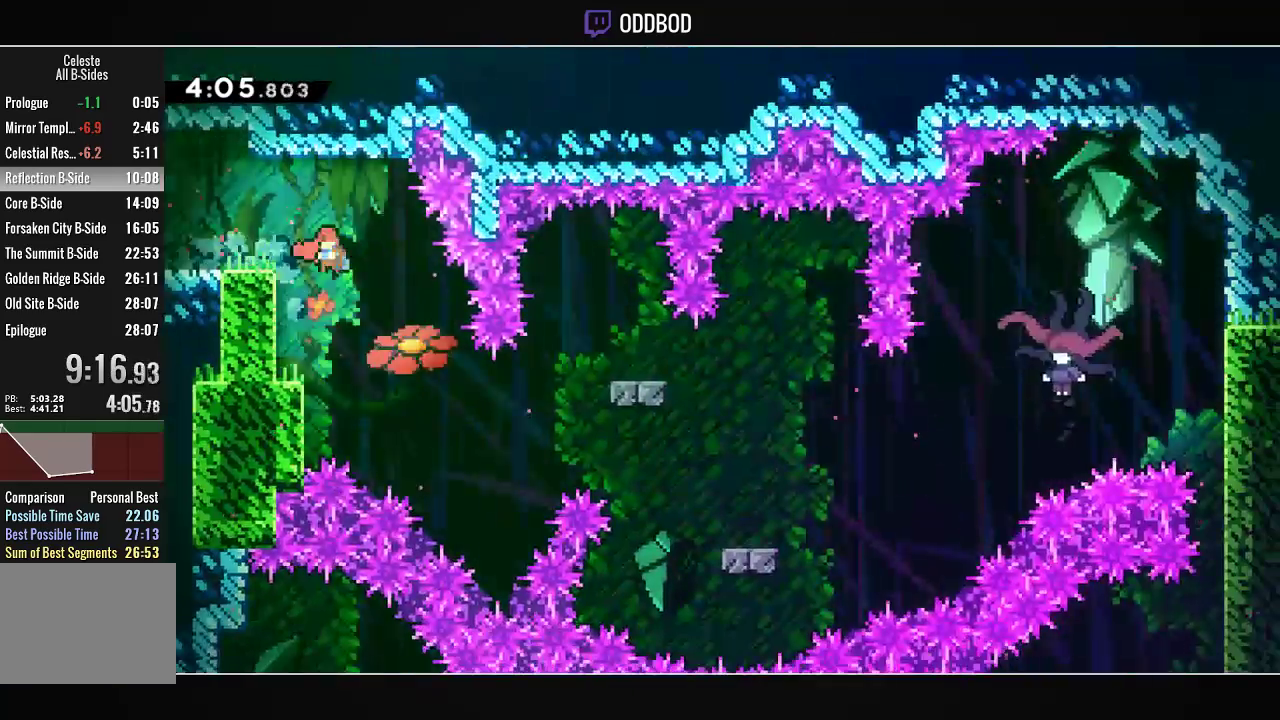
{"dt_ms": 500, "buttons": ["DPAD_DOWN", "DPAD_RIGHT"], "left_stick": "center", "right_stick": "center", "events": [[67, "R1", "down"], [267, "R1", "up"], [300, "DPAD_DOWN", "up"], [300, "DPAD_LEFT", "up"], [367, "DPAD_DOWN", "down"], [367, "DPAD_LEFT", "down"], [367, "R1", "down"], [500, "DPAD_LEFT", "up"], [500, "DPAD_RIGHT", "down"], [500, "R1", "up"]]}
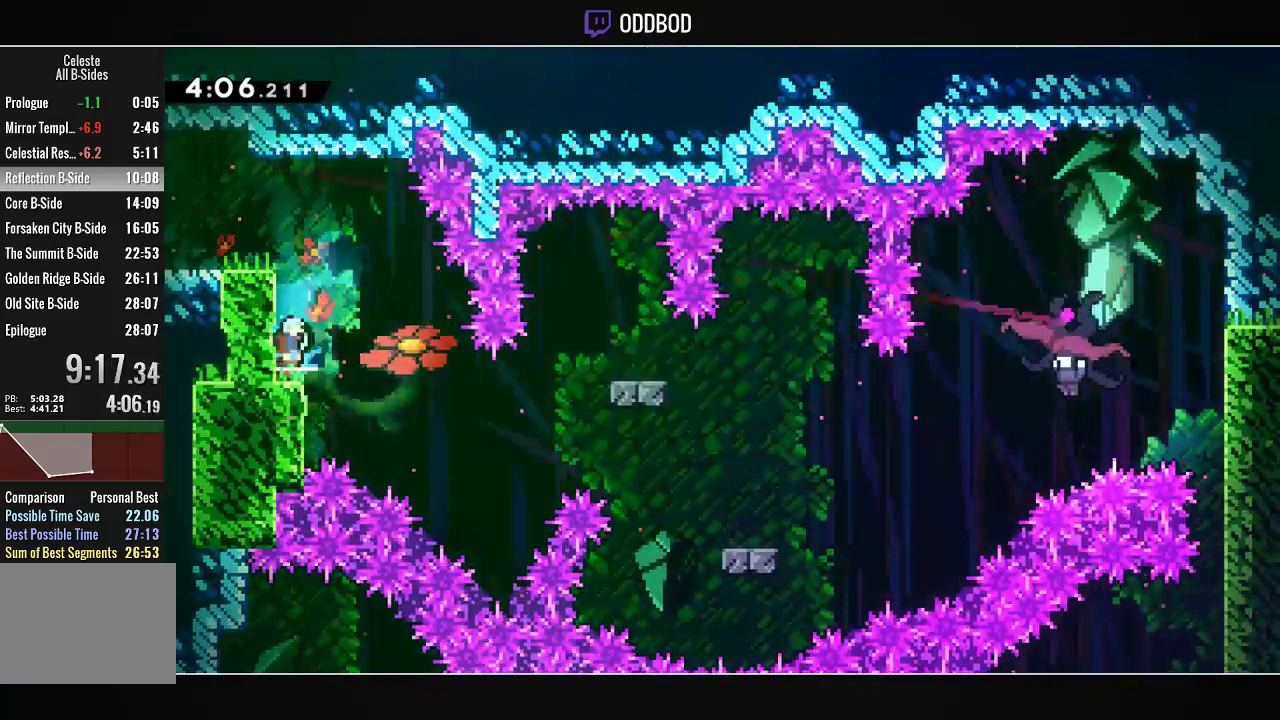
{"dt_ms": 500, "buttons": ["DPAD_RIGHT"], "left_stick": "center", "right_stick": "center", "events": [[67, "CROSS", "down"], [167, "R1", "down"], [300, "CROSS", "up"], [333, "R1", "up"], [433, "DPAD_DOWN", "up"]]}
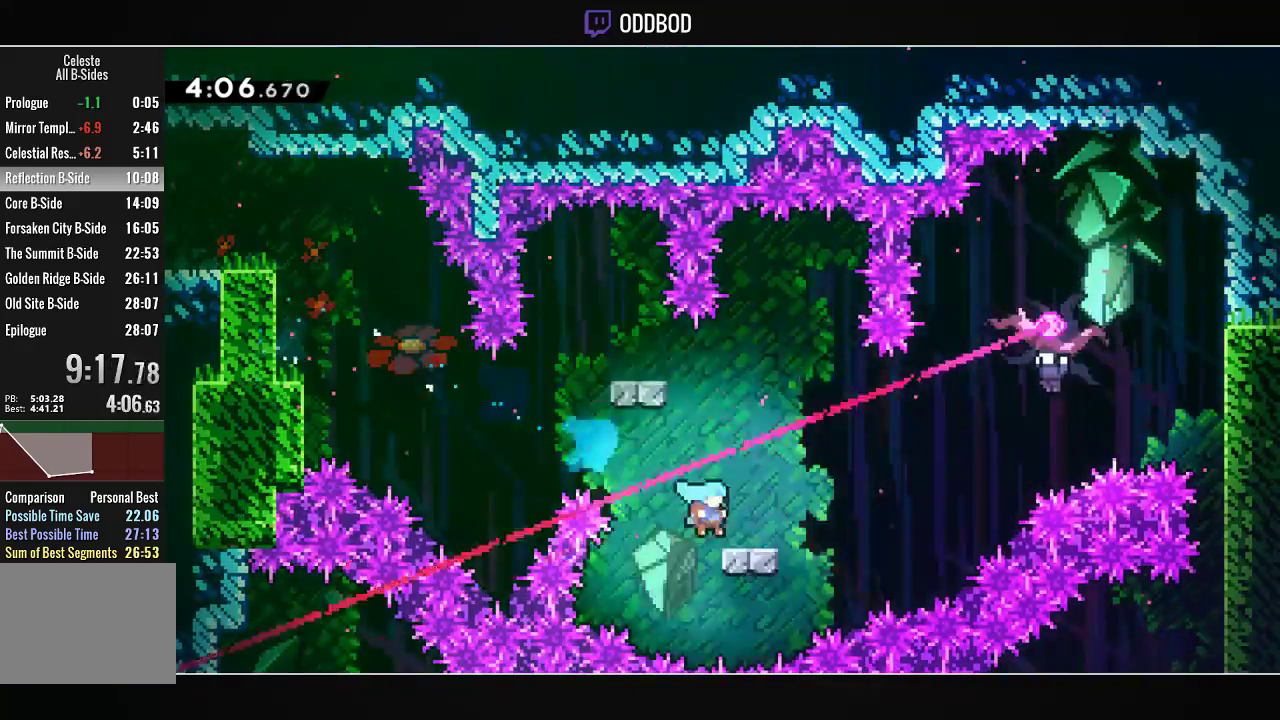
{"dt_ms": 500, "buttons": ["L2", "DPAD_RIGHT"], "left_stick": "center", "right_stick": "center", "events": [[67, "CROSS", "down"], [100, "DPAD_UP", "down"], [167, "R1", "down"], [333, "DPAD_UP", "up"], [333, "L2", "down"], [333, "R1", "up"], [367, "CROSS", "up"]]}
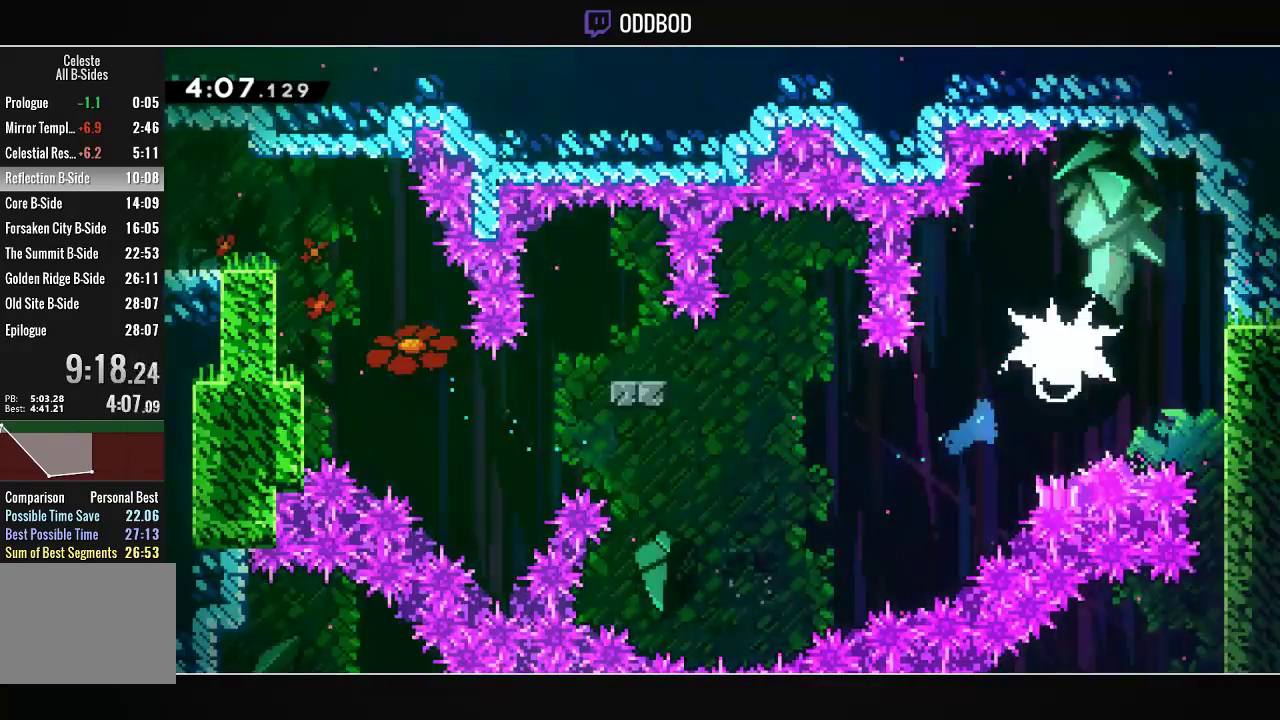
{"dt_ms": 500, "buttons": ["L2"], "left_stick": "center", "right_stick": "center", "events": [[167, "DPAD_RIGHT", "up"]]}
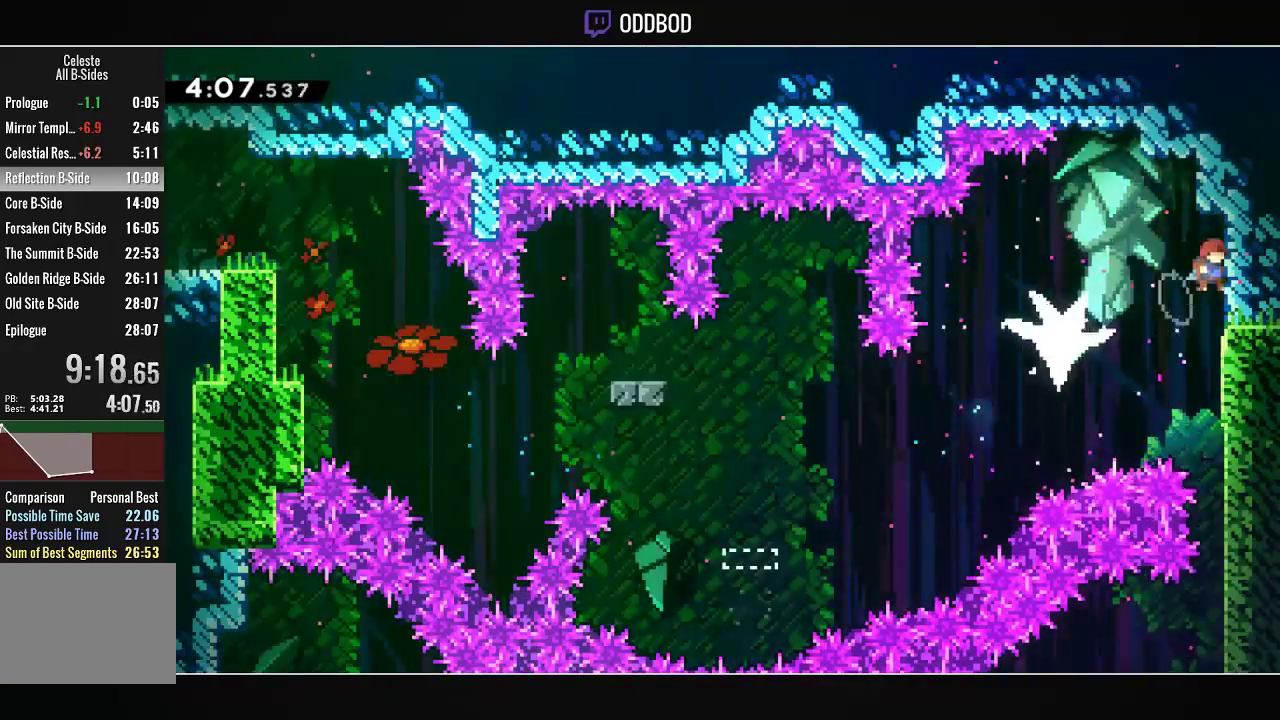
{"dt_ms": 500, "buttons": ["L2"], "left_stick": "center", "right_stick": "center", "events": []}
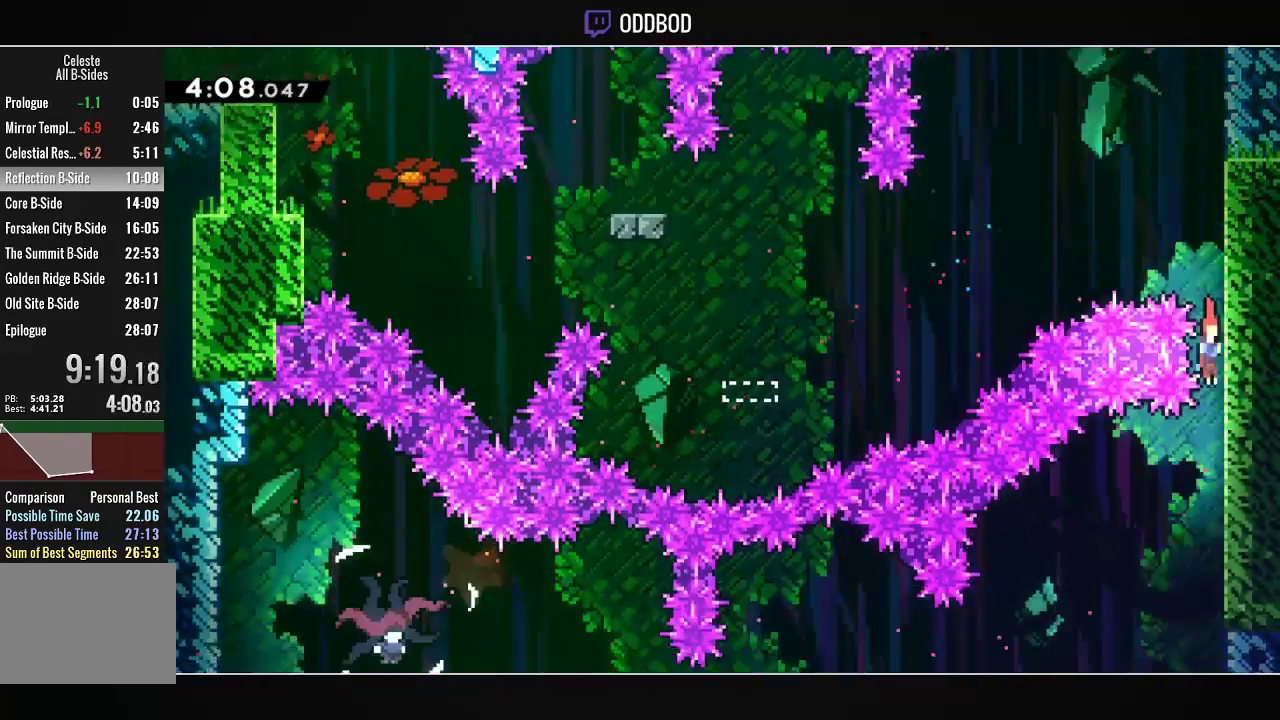
{"dt_ms": 500, "buttons": ["L2", "R1", "DPAD_LEFT"], "left_stick": "center", "right_stick": "center", "events": [[133, "DPAD_LEFT", "down"], [400, "R1", "down"]]}
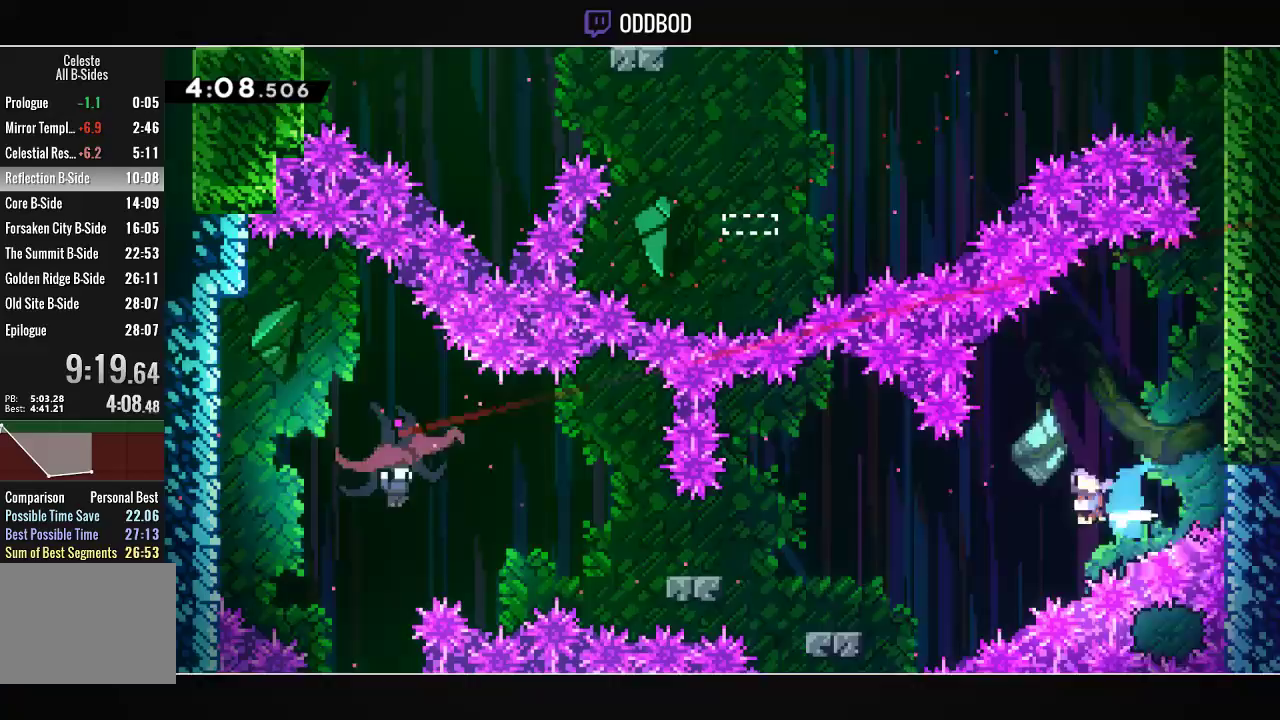
{"dt_ms": 500, "buttons": ["DPAD_LEFT"], "left_stick": "center", "right_stick": "center", "events": [[100, "R1", "up"], [167, "L2", "up"]]}
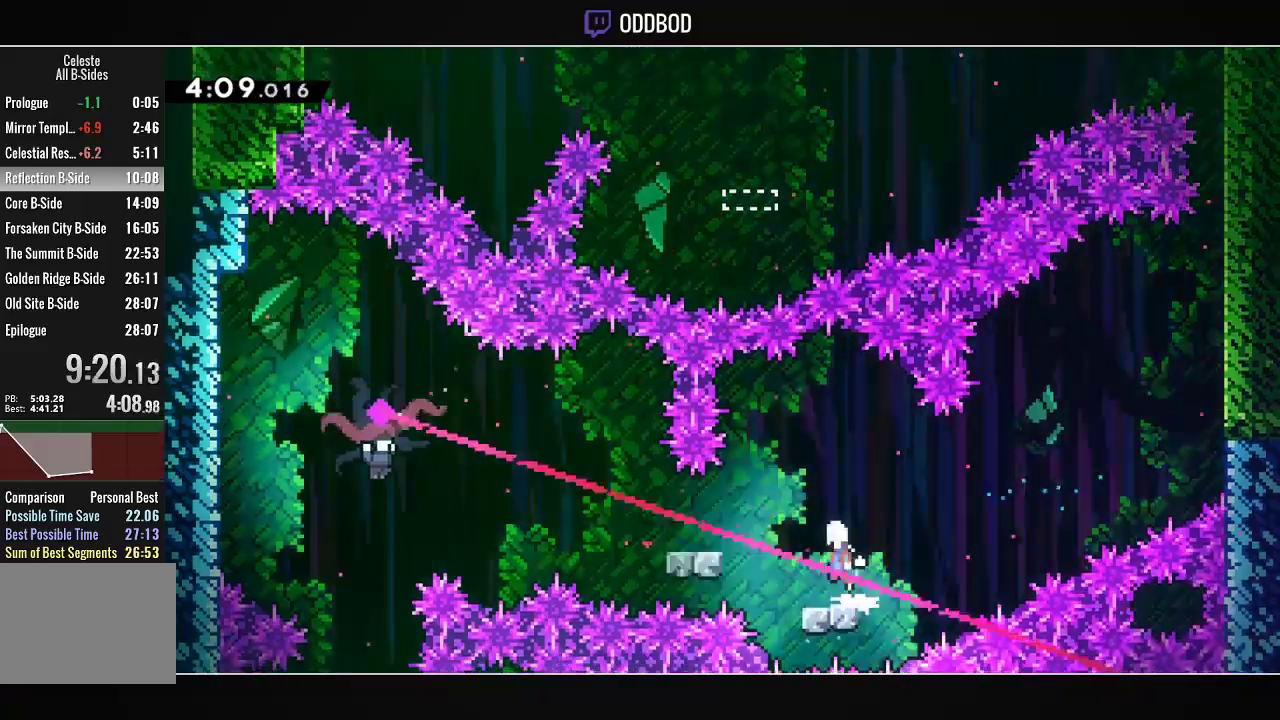
{"dt_ms": 500, "buttons": ["CROSS", "L2", "DPAD_LEFT"], "left_stick": "center", "right_stick": "center", "events": [[33, "CROSS", "down"], [133, "R1", "down"], [300, "CROSS", "up"], [300, "L2", "down"], [300, "R1", "up"], [333, "CROSS", "down"]]}
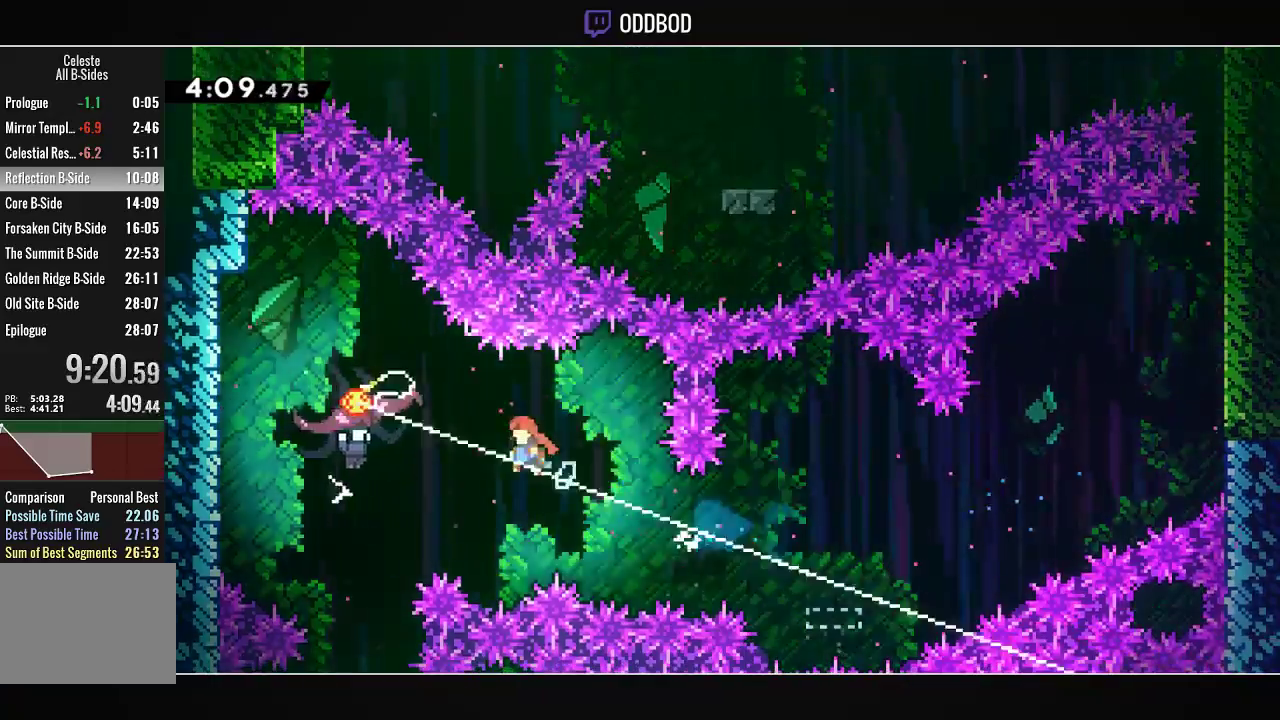
{"dt_ms": 500, "buttons": ["L2", "DPAD_RIGHT"], "left_stick": "center", "right_stick": "center", "events": [[300, "DPAD_LEFT", "up"], [333, "CROSS", "up"], [400, "DPAD_RIGHT", "down"]]}
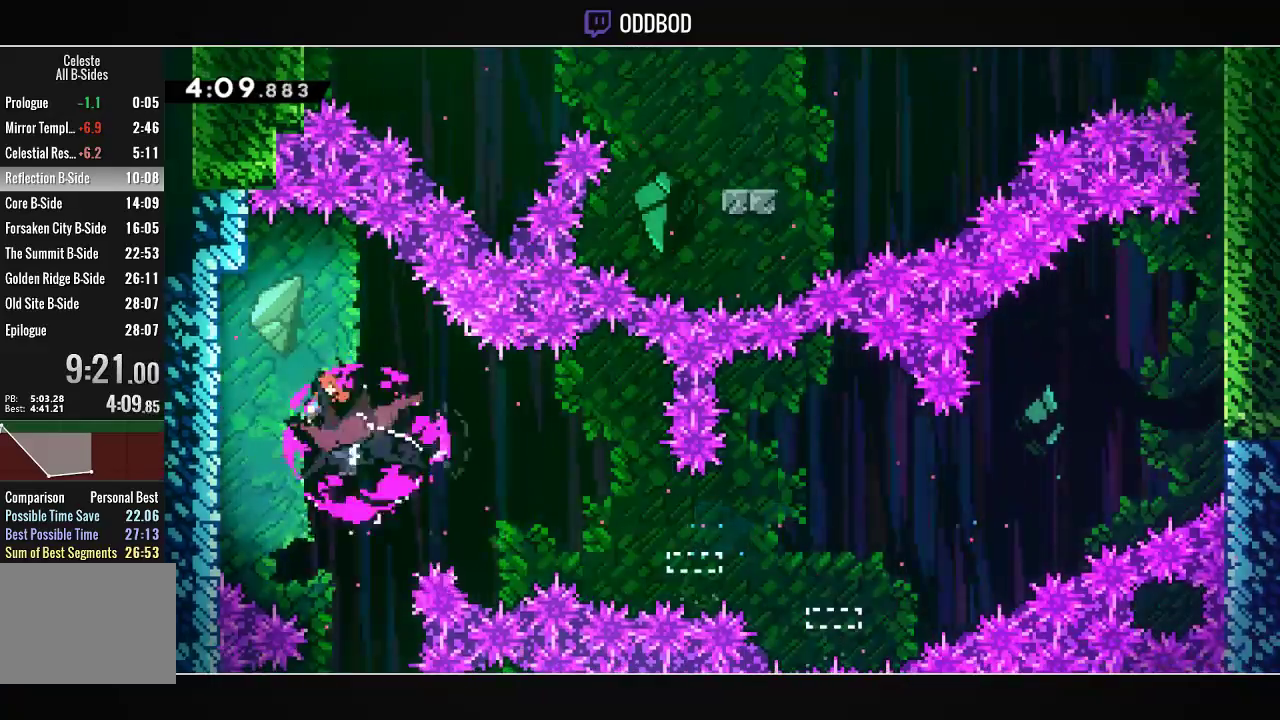
{"dt_ms": 500, "buttons": ["L2", "DPAD_RIGHT"], "left_stick": "center", "right_stick": "center", "events": []}
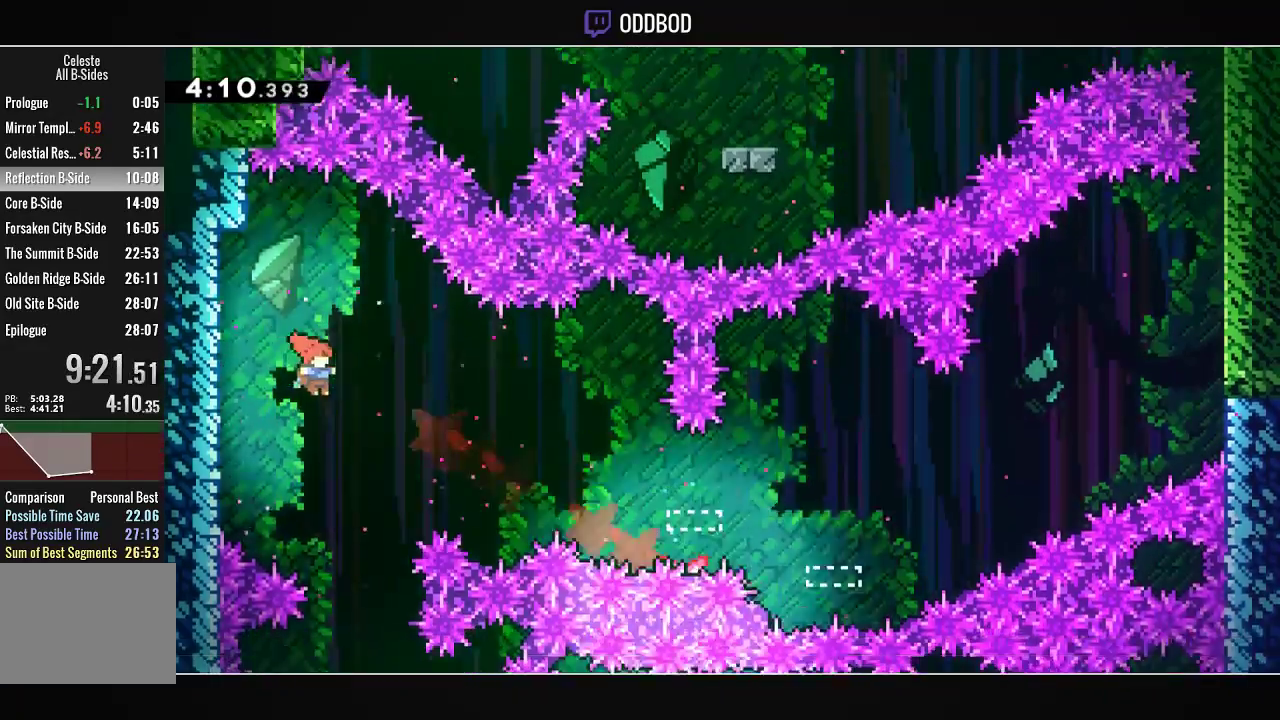
{"dt_ms": 500, "buttons": ["L2", "R1", "DPAD_DOWN", "DPAD_LEFT"], "left_stick": "center", "right_stick": "center", "events": [[67, "DPAD_RIGHT", "up"], [500, "DPAD_DOWN", "down"], [500, "DPAD_LEFT", "down"], [500, "R1", "down"]]}
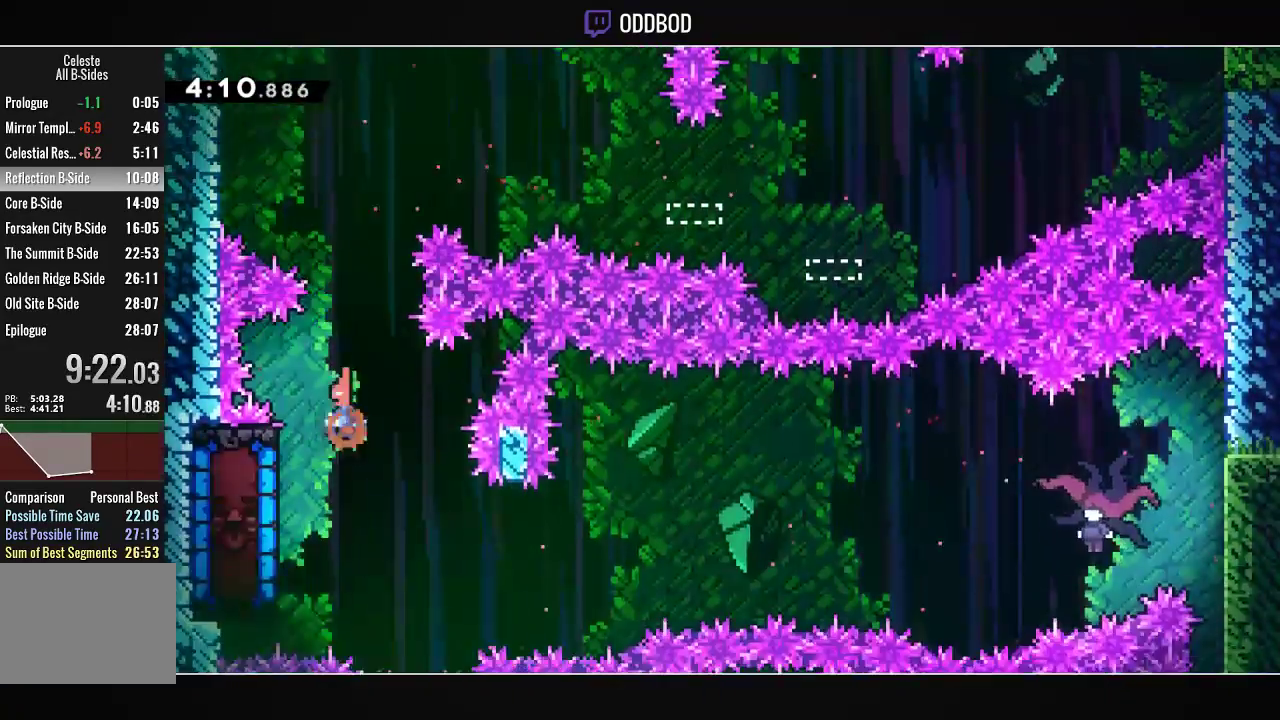
{"dt_ms": 500, "buttons": [], "left_stick": "center", "right_stick": "center", "events": [[167, "DPAD_DOWN", "up"], [167, "DPAD_LEFT", "up"], [167, "L2", "up"], [167, "R1", "up"]]}
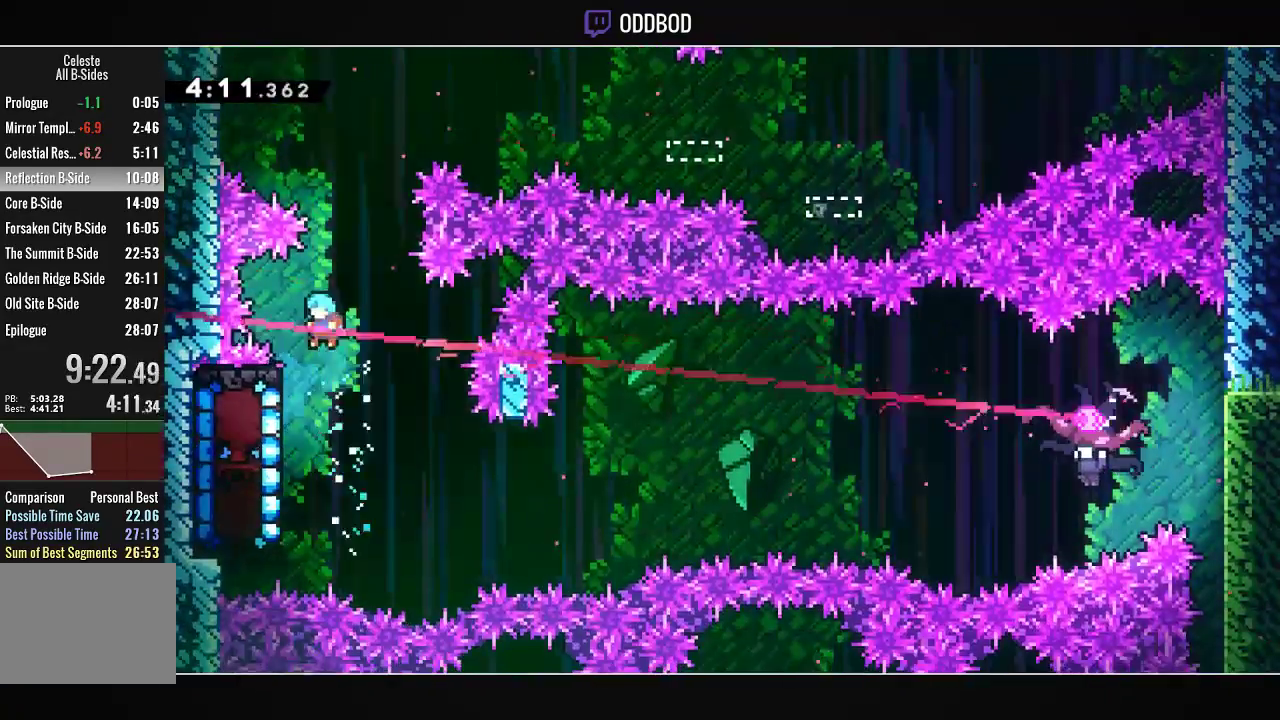
{"dt_ms": 500, "buttons": ["L1", "DPAD_RIGHT"], "left_stick": "center", "right_stick": "center", "events": [[300, "DPAD_LEFT", "down"], [333, "L1", "down"], [433, "DPAD_LEFT", "up"], [500, "DPAD_RIGHT", "down"]]}
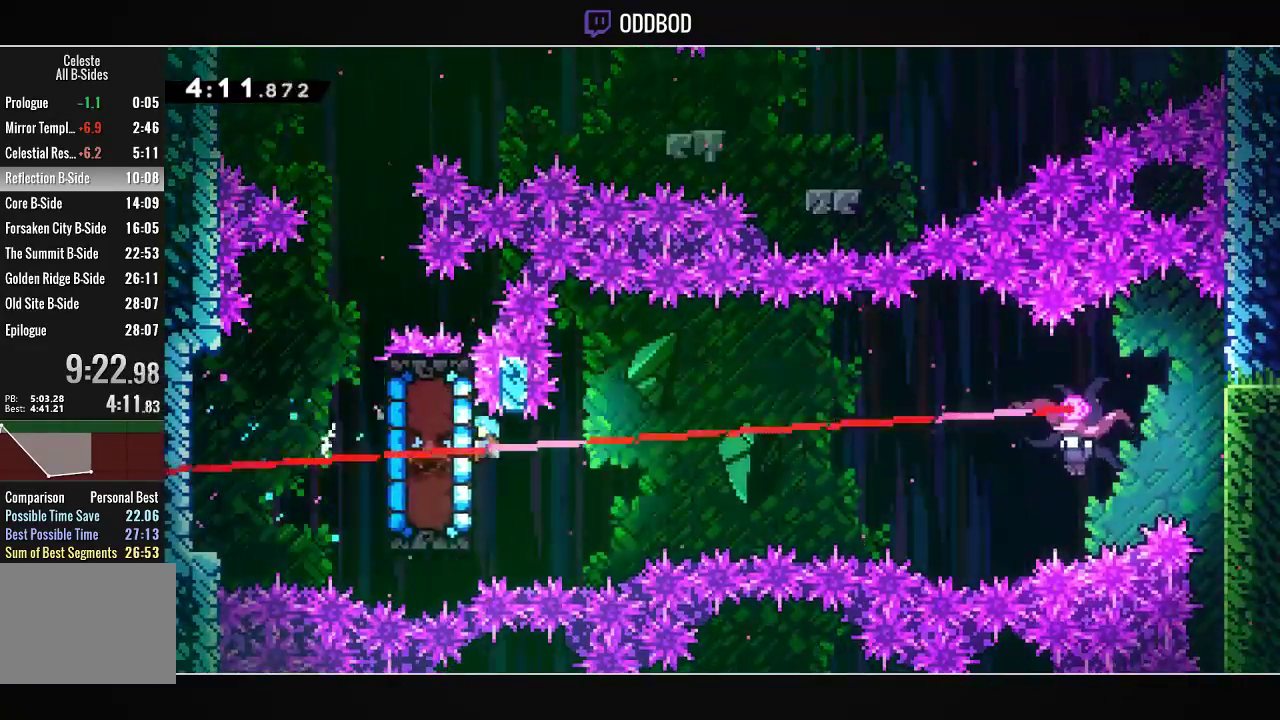
{"dt_ms": 500, "buttons": ["CROSS", "L2", "DPAD_RIGHT"], "left_stick": "center", "right_stick": "center", "events": [[67, "CROSS", "down"], [400, "L1", "up"], [500, "L2", "down"]]}
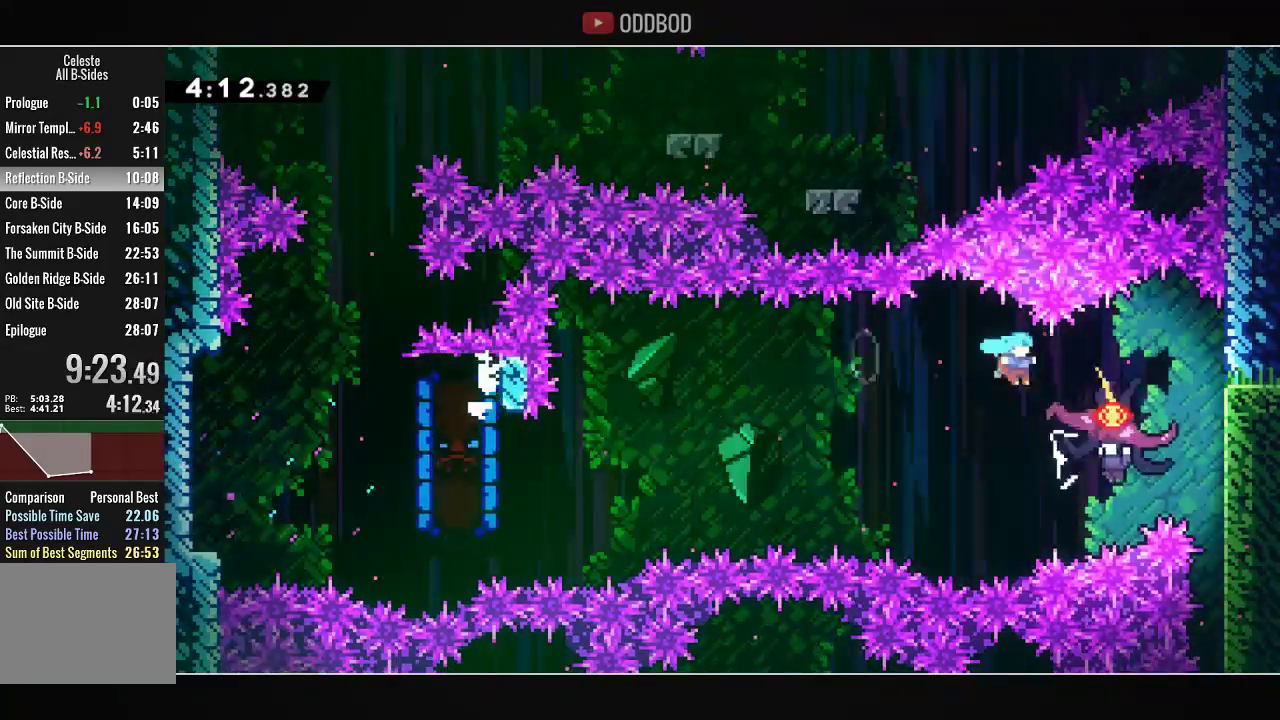
{"dt_ms": 500, "buttons": ["L2"], "left_stick": "center", "right_stick": "center", "events": [[267, "CROSS", "up"], [367, "DPAD_RIGHT", "up"]]}
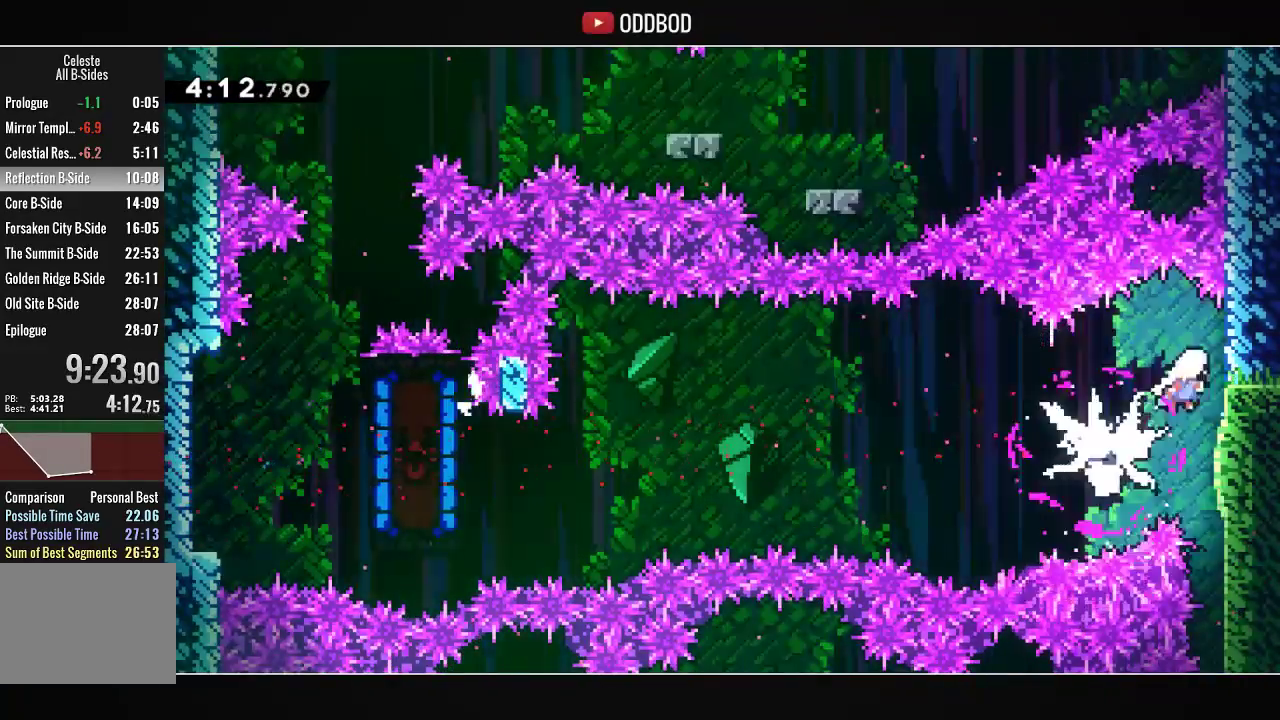
{"dt_ms": 500, "buttons": ["L2"], "left_stick": "center", "right_stick": "center", "events": []}
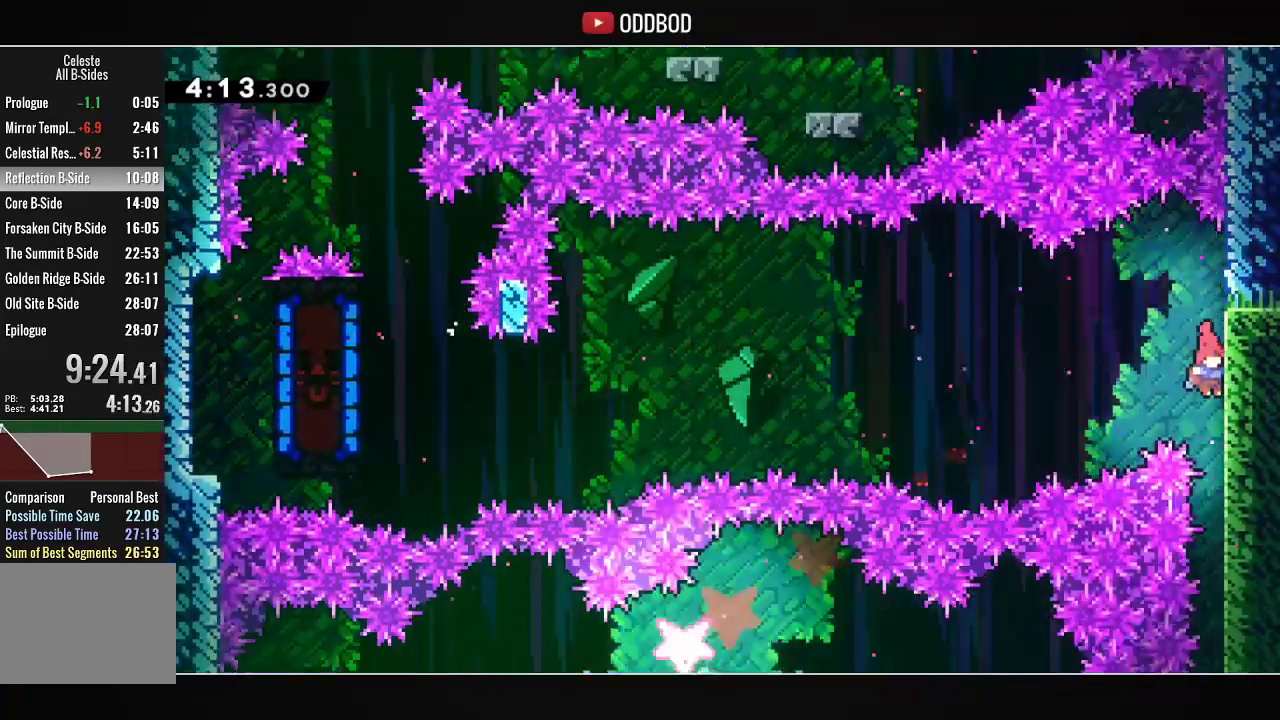
{"dt_ms": 500, "buttons": ["L2", "DPAD_LEFT"], "left_stick": "center", "right_stick": "center", "events": [[500, "DPAD_LEFT", "down"]]}
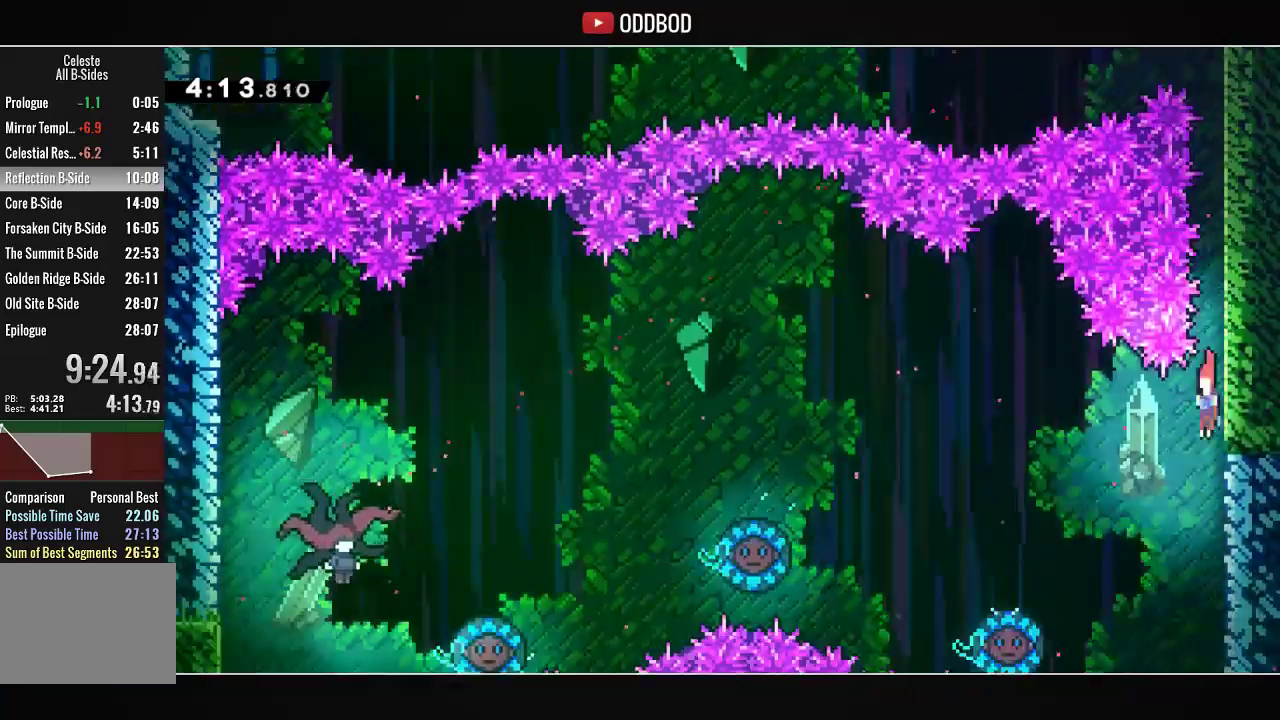
{"dt_ms": 500, "buttons": [], "left_stick": "center", "right_stick": "center", "events": [[67, "R1", "down"], [167, "L2", "up"], [233, "R1", "up"], [433, "DPAD_LEFT", "up"]]}
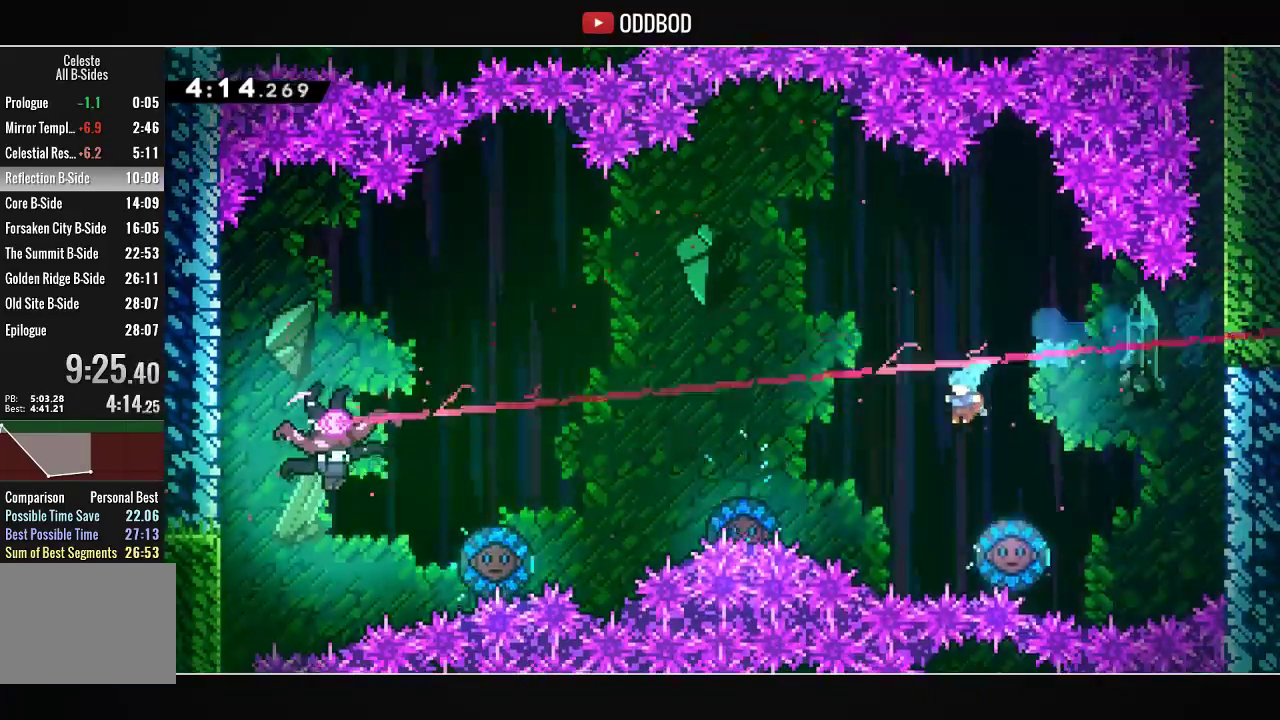
{"dt_ms": 500, "buttons": ["DPAD_LEFT"], "left_stick": "center", "right_stick": "center", "events": [[233, "DPAD_RIGHT", "down"], [367, "DPAD_LEFT", "down"], [367, "DPAD_RIGHT", "up"]]}
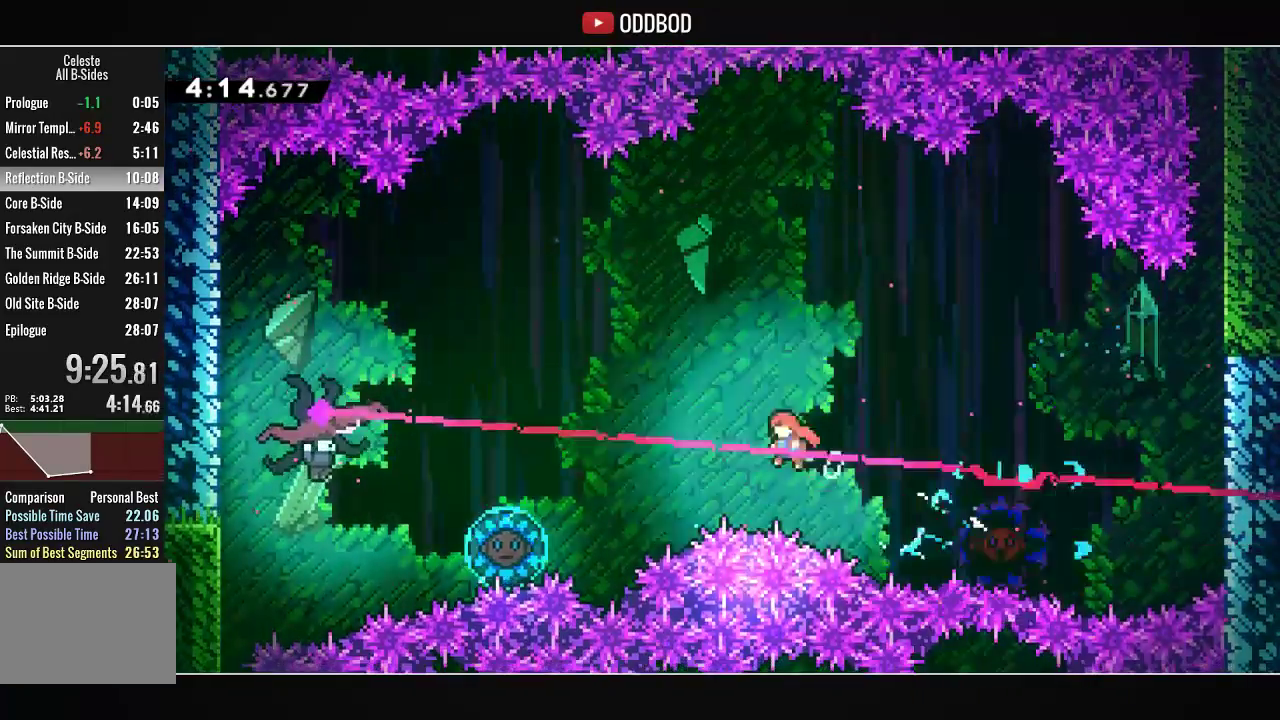
{"dt_ms": 500, "buttons": ["DPAD_LEFT"], "left_stick": "center", "right_stick": "center", "events": [[233, "DPAD_UP", "down"], [300, "R1", "down"], [433, "DPAD_UP", "up"], [433, "R1", "up"]]}
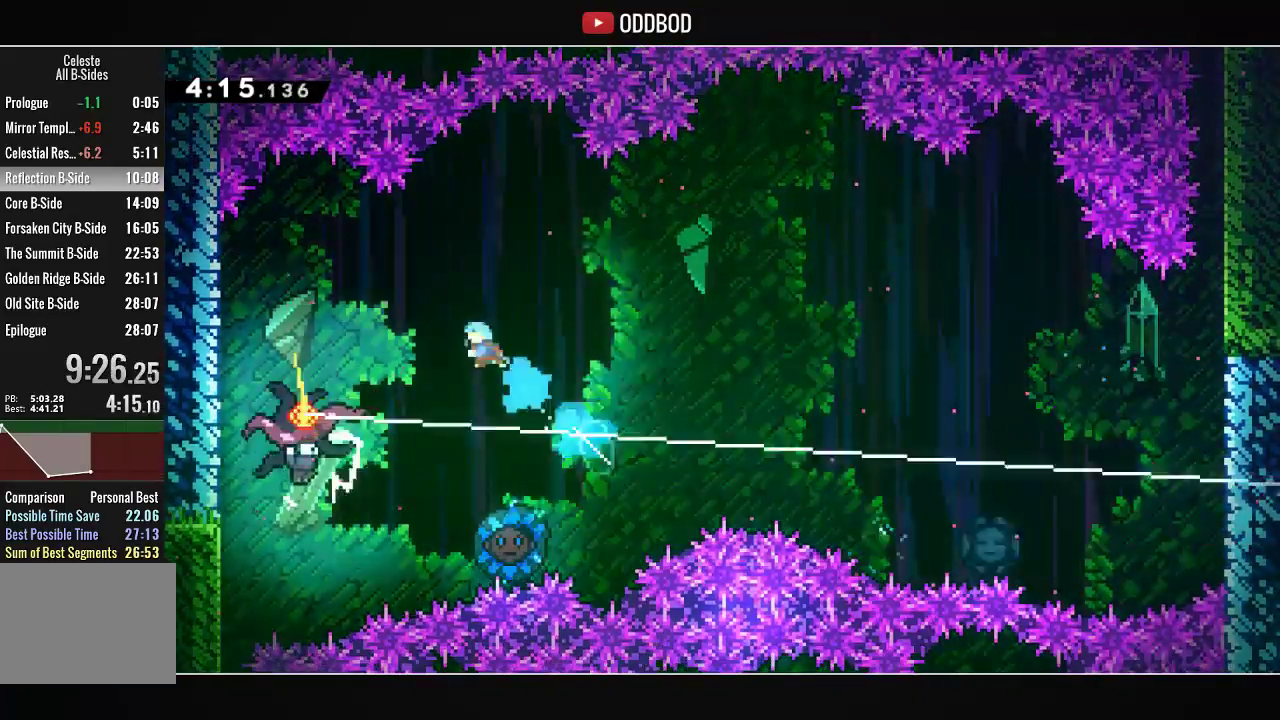
{"dt_ms": 500, "buttons": ["L2", "DPAD_LEFT"], "left_stick": "center", "right_stick": "center", "events": [[133, "L2", "down"]]}
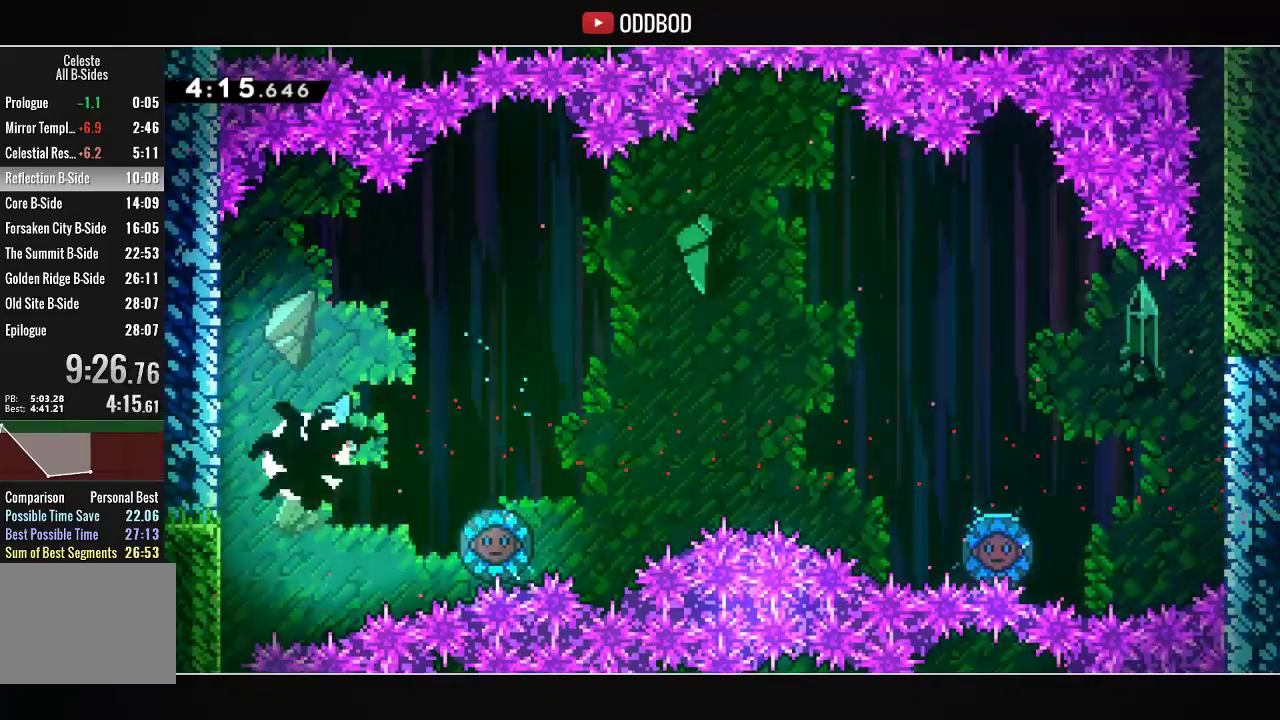
{"dt_ms": 500, "buttons": ["L2"], "left_stick": "center", "right_stick": "center", "events": [[100, "DPAD_LEFT", "up"]]}
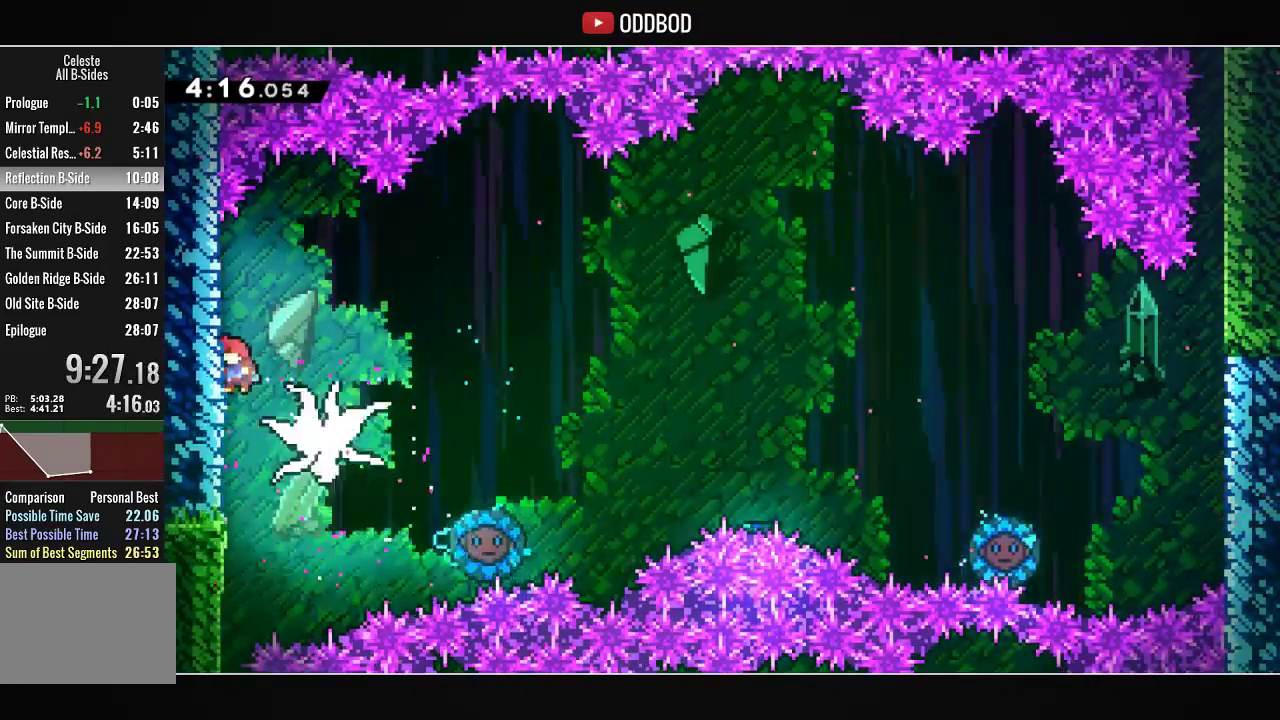
{"dt_ms": 500, "buttons": ["L2"], "left_stick": "center", "right_stick": "center", "events": []}